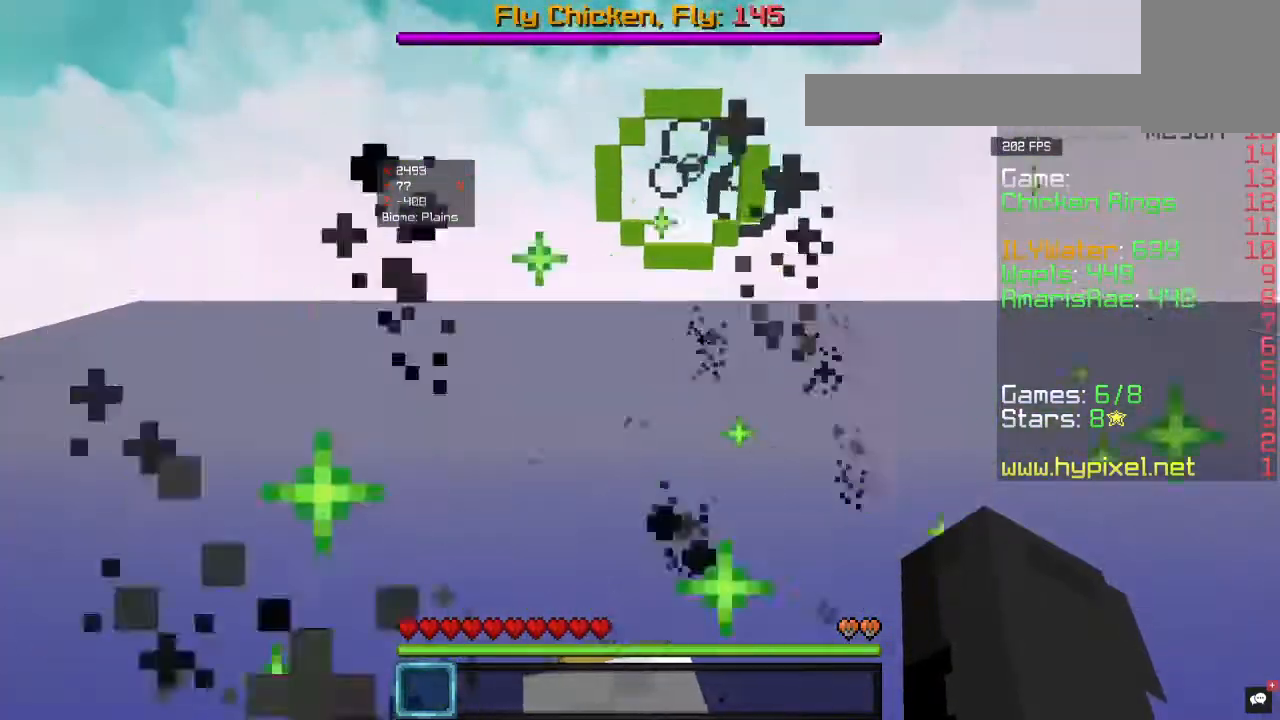
Gameplay with keyboard and mouse; each line is a JSON object with the keys and mouse buttons held at the frame after it. "events" lists presses ("down") and releases ("up") of "a", "d", "s", "w", "mouse_left" and "mouse_right" between this image and that frame as [ms after this image, input, new state], when the widget could be followed in between. "mouse_left", "mouse_right" = the "left", "right" buttons of the "mouse" list. No other keys are recorded. Fast repeated clicks can show as one long hold. Mouse movement is not recorded.
{"keys": ["w"], "mouse": [], "events": [[67, "d", "up"]]}
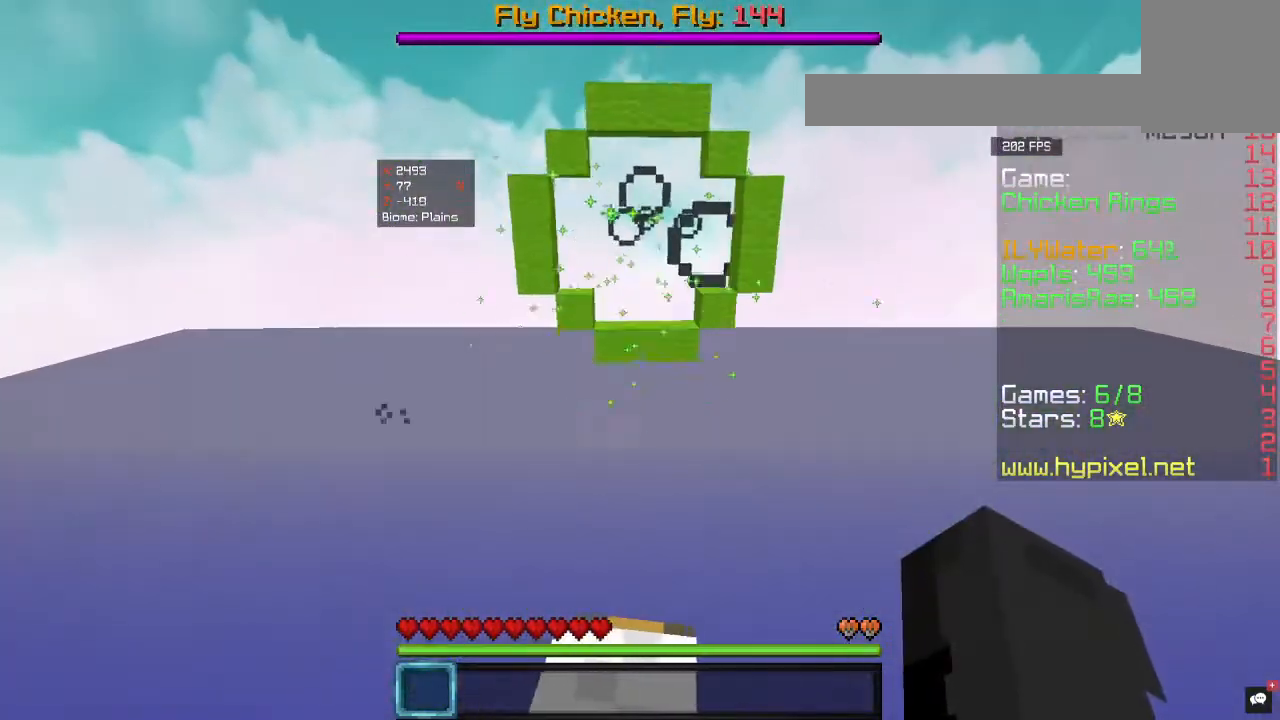
{"keys": ["d", "w"], "mouse": [], "events": [[300, "d", "down"]]}
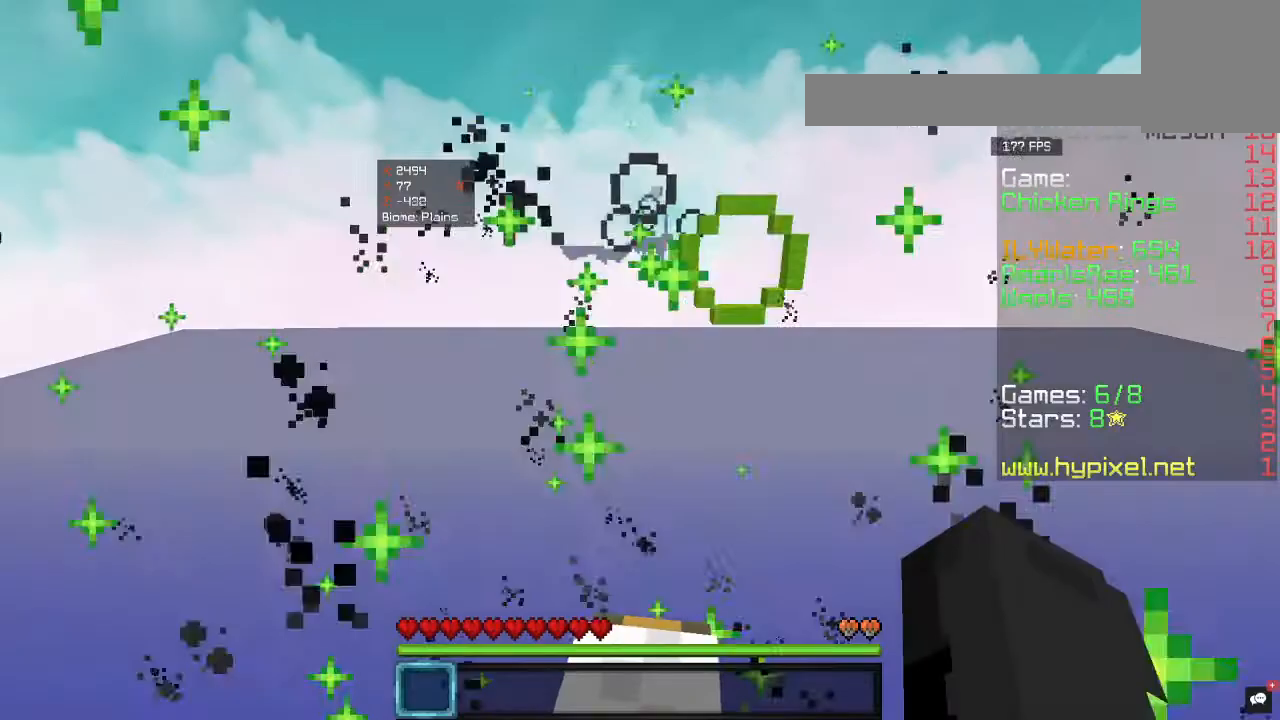
{"keys": ["w"], "mouse": [], "events": [[100, "d", "up"]]}
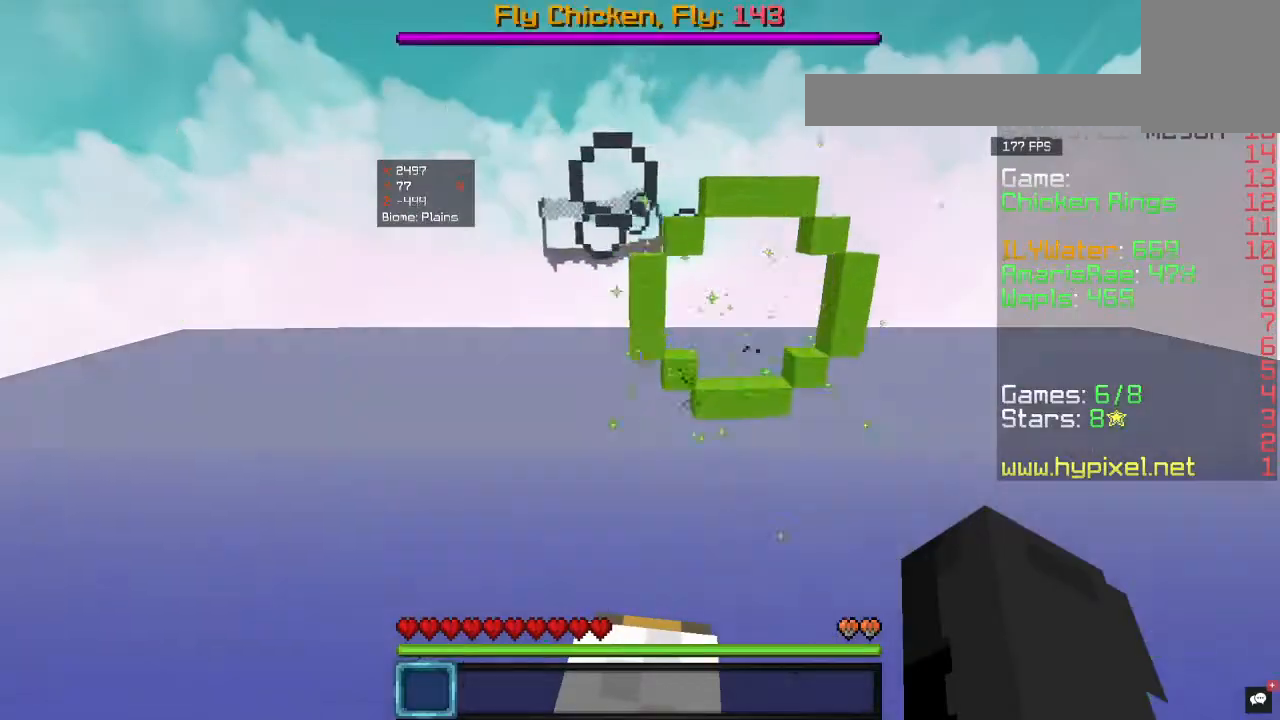
{"keys": ["a"], "mouse": [], "events": [[167, "d", "down"], [400, "w", "up"], [433, "d", "up"], [467, "a", "down"]]}
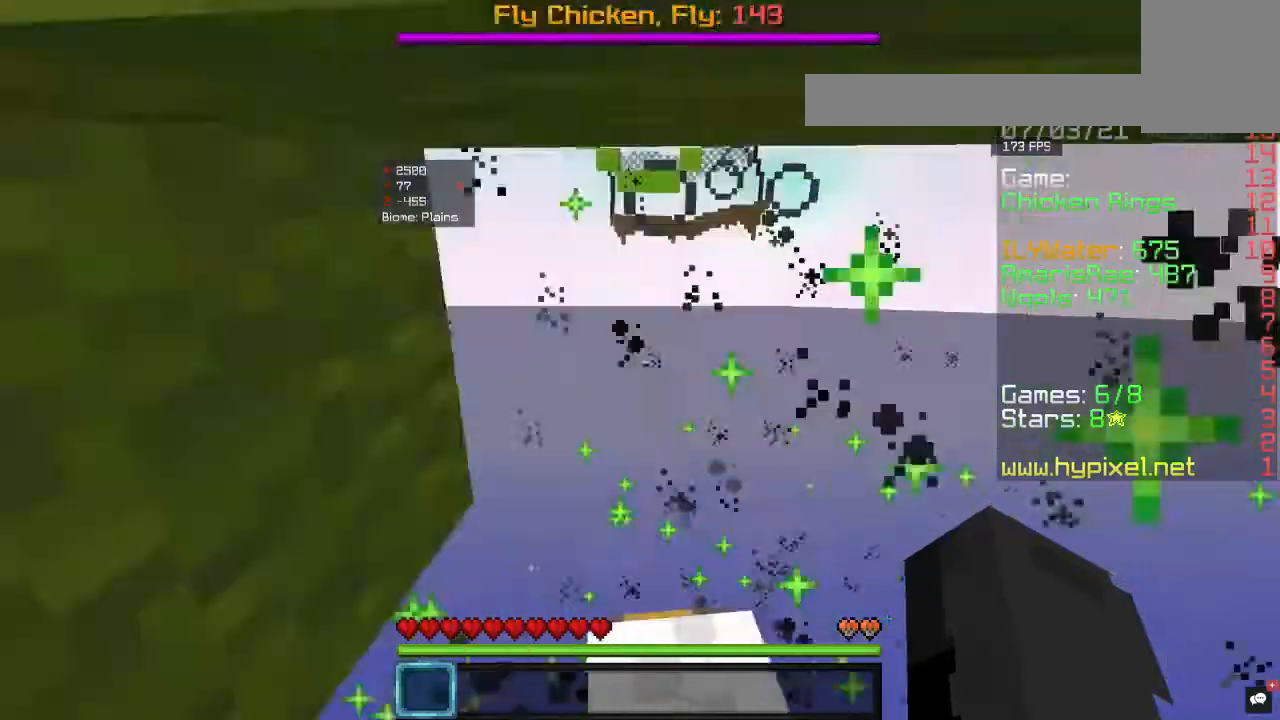
{"keys": ["w"], "mouse": [], "events": [[133, "w", "down"], [433, "a", "up"]]}
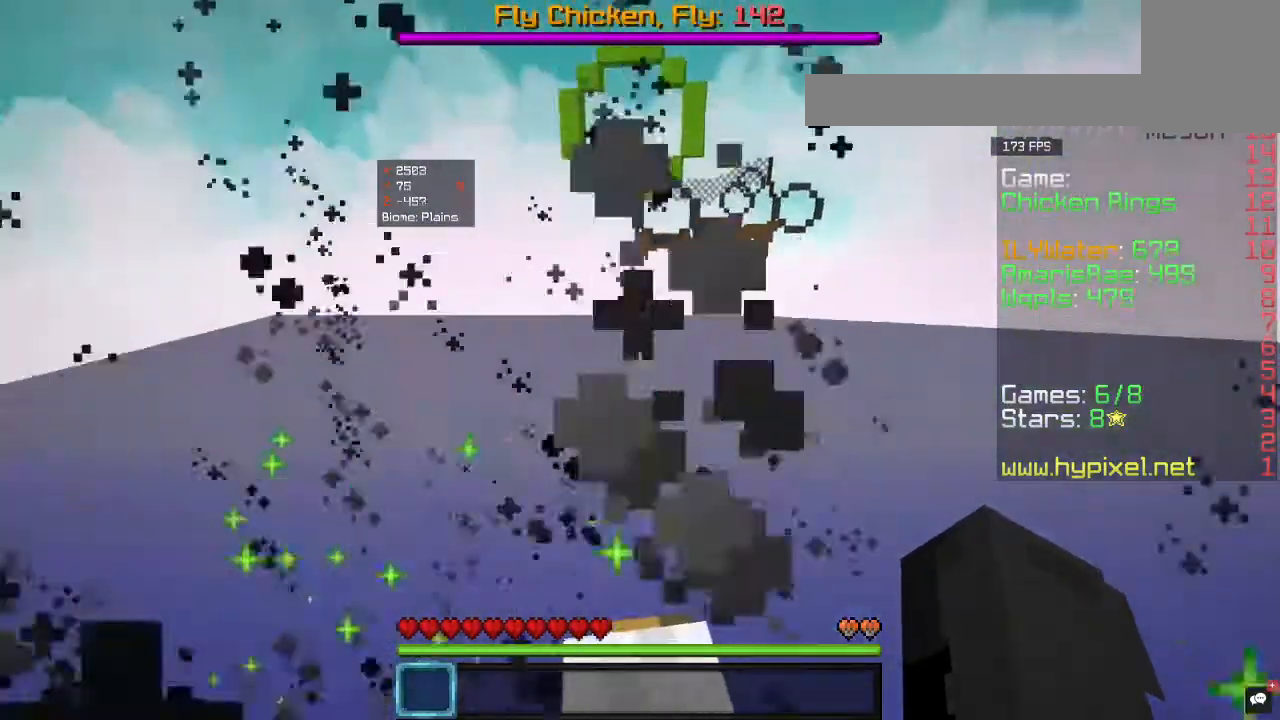
{"keys": ["w"], "mouse": [], "events": [[233, "d", "down"], [467, "d", "up"]]}
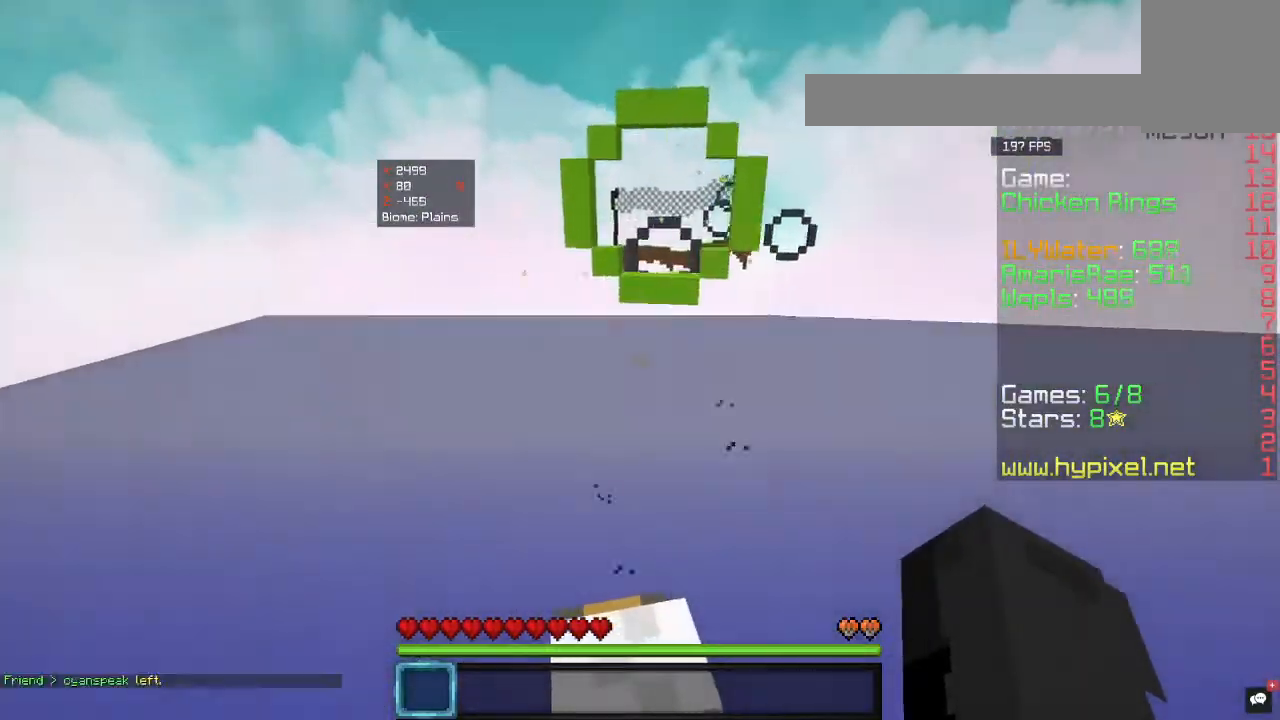
{"keys": ["w"], "mouse": [], "events": [[200, "d", "down"], [333, "d", "up"]]}
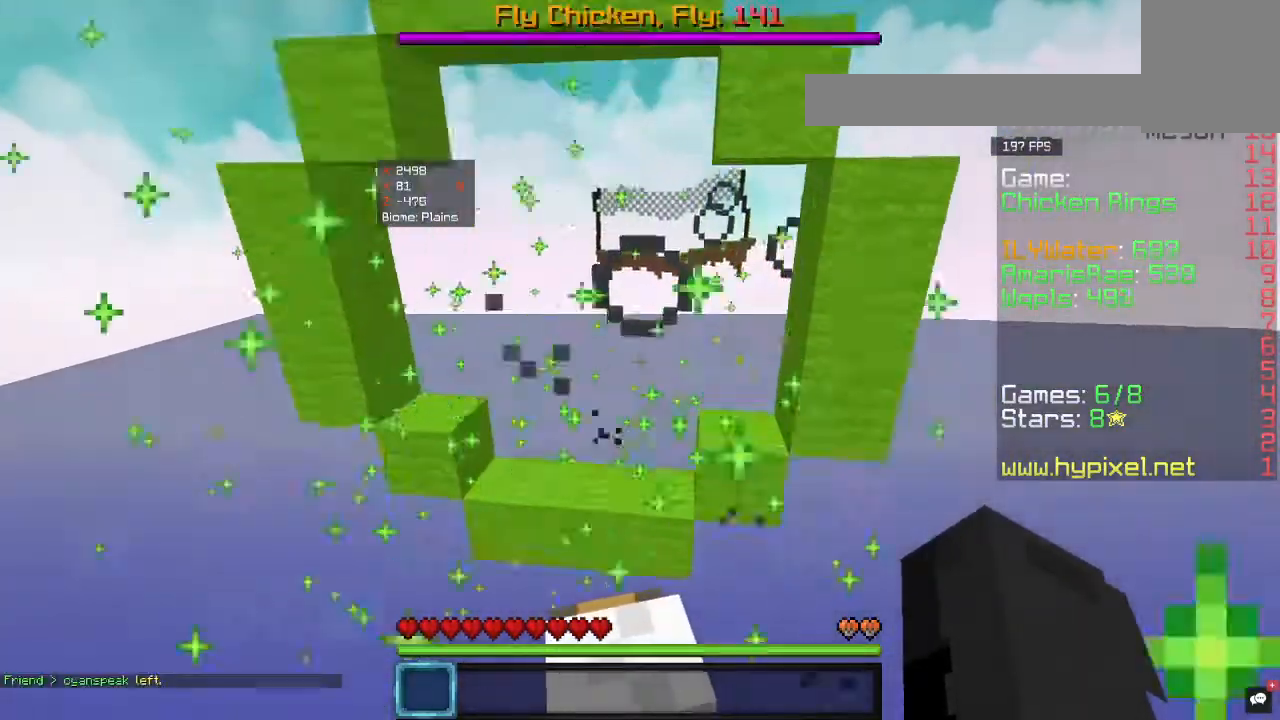
{"keys": ["a", "w"], "mouse": [], "events": [[400, "a", "down"]]}
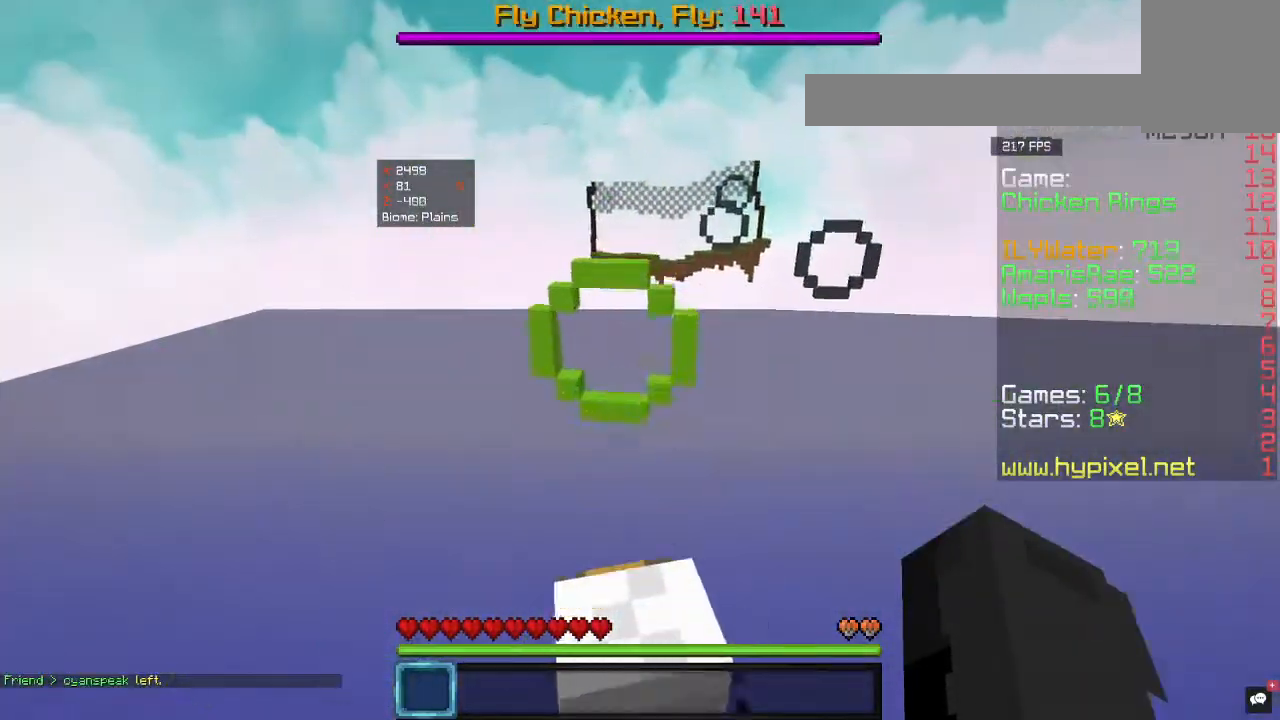
{"keys": ["d", "w"], "mouse": [], "events": [[267, "a", "up"], [333, "d", "down"]]}
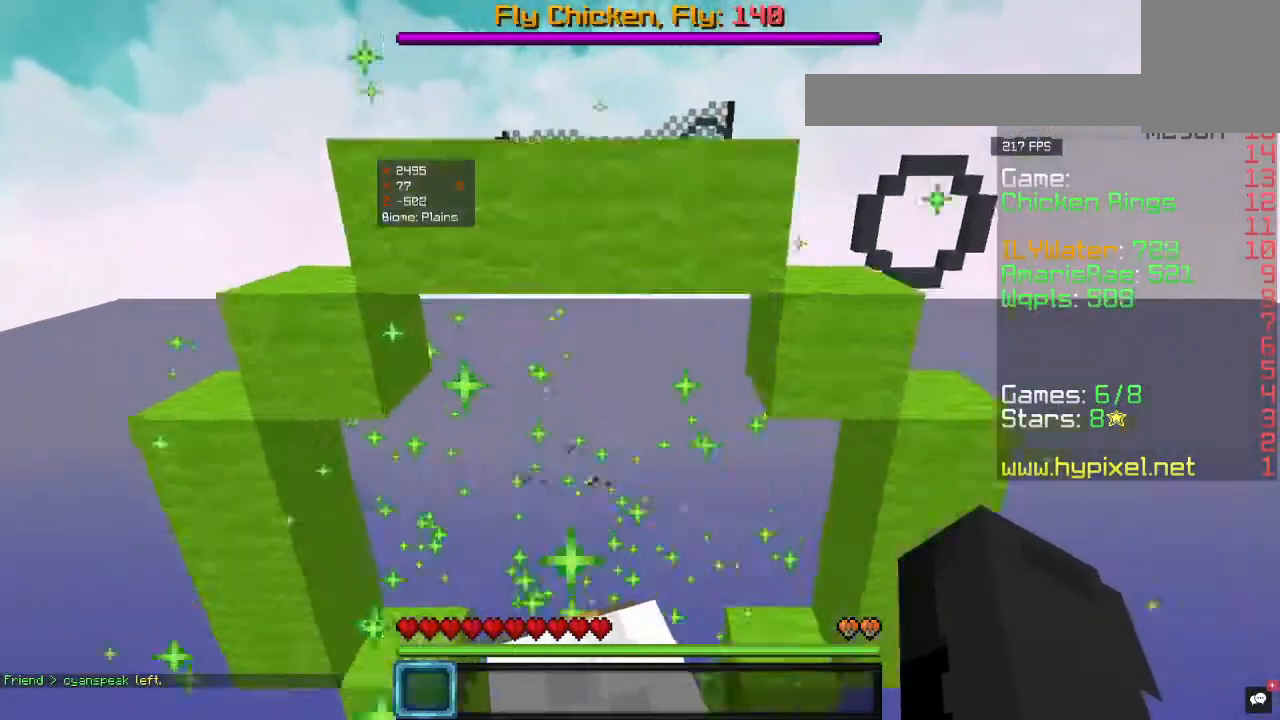
{"keys": ["d", "w"], "mouse": [], "events": []}
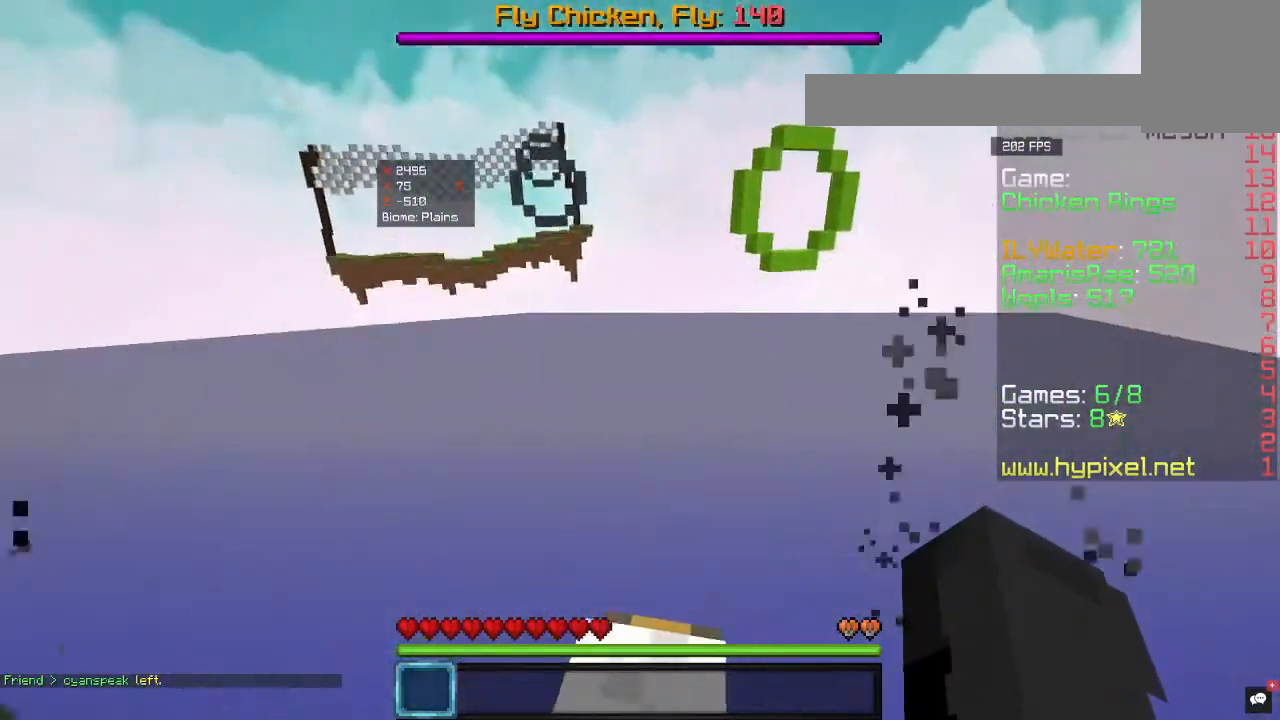
{"keys": ["w"], "mouse": [], "events": [[400, "d", "up"]]}
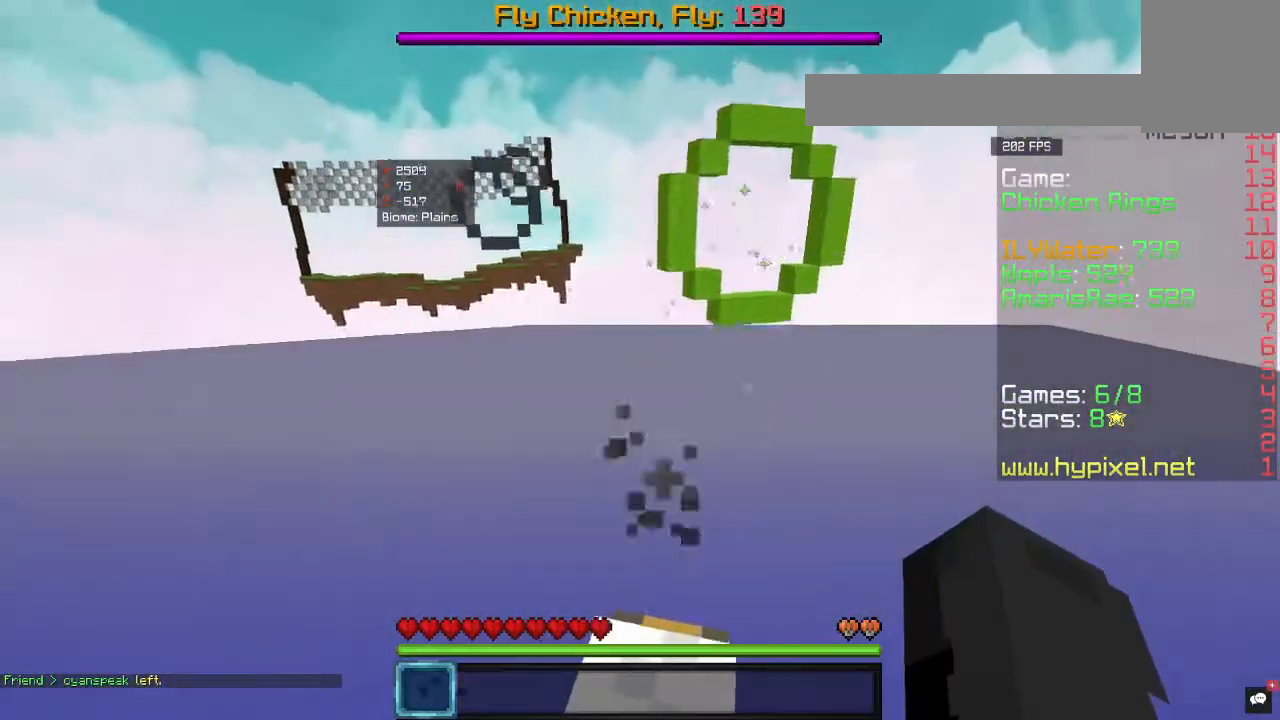
{"keys": ["a", "w"], "mouse": [], "events": [[267, "a", "down"]]}
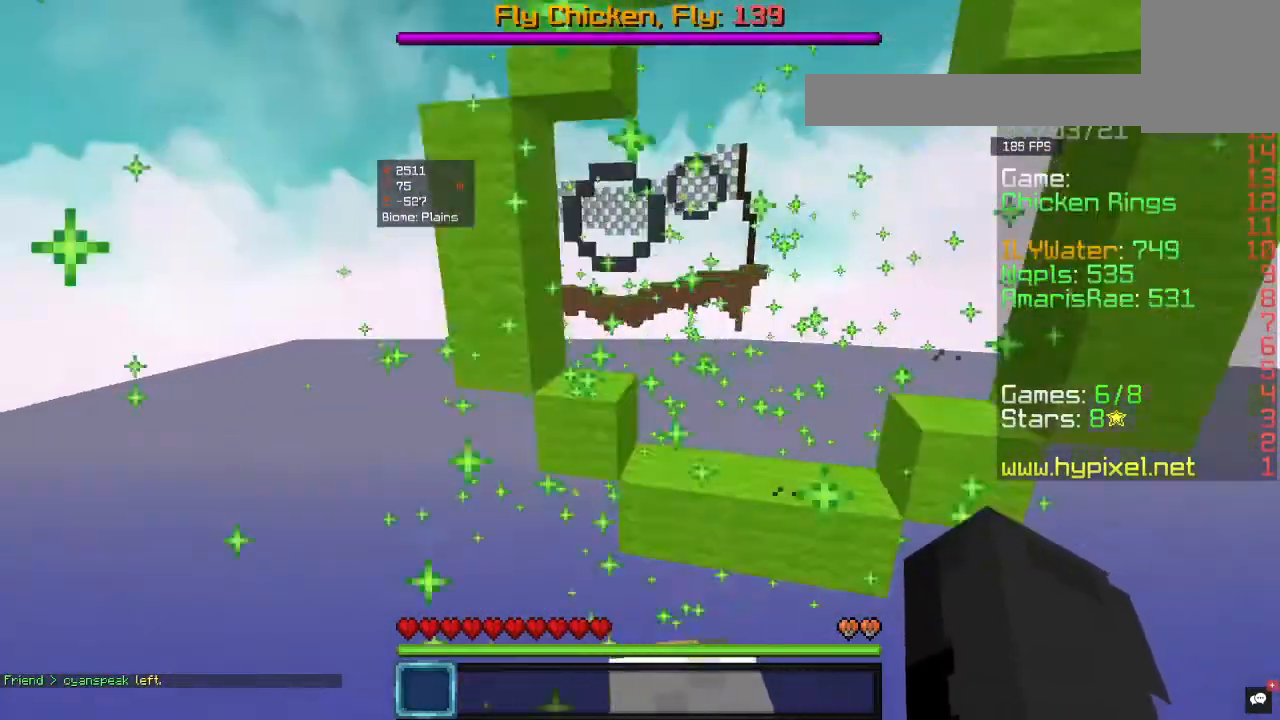
{"keys": ["w"], "mouse": [], "events": [[467, "a", "up"]]}
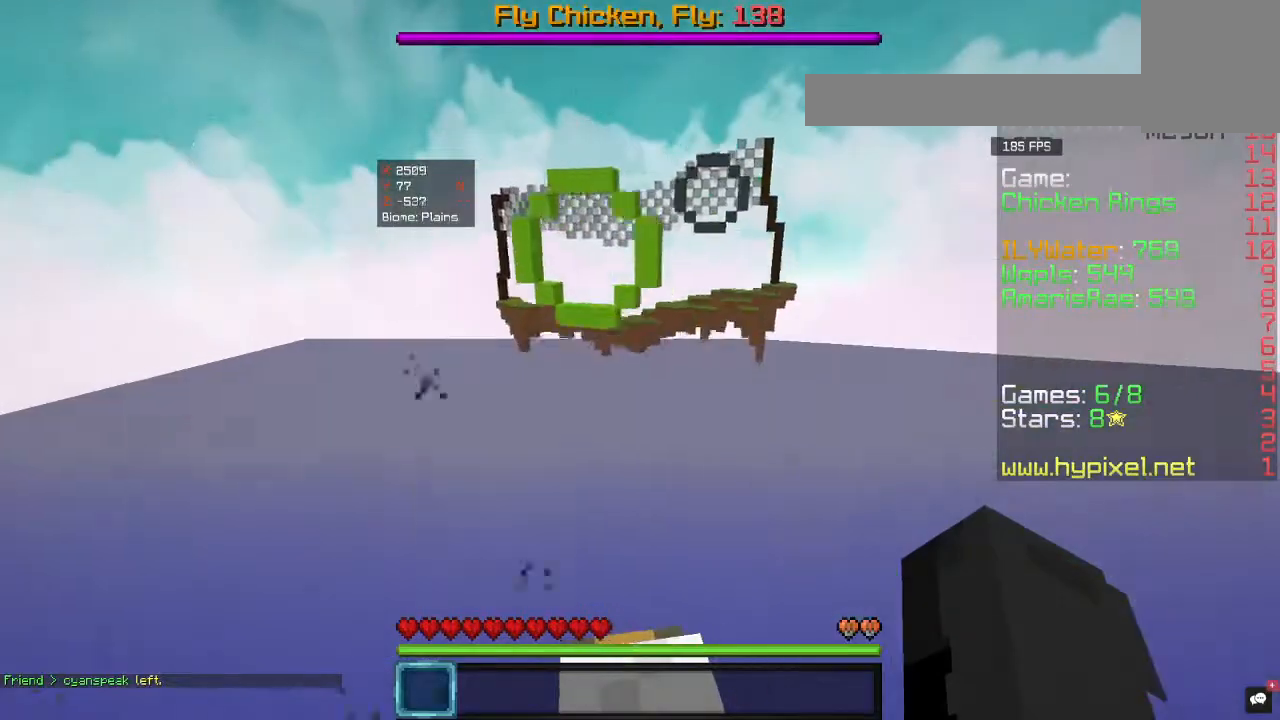
{"keys": ["d", "w"], "mouse": [], "events": [[200, "d", "down"]]}
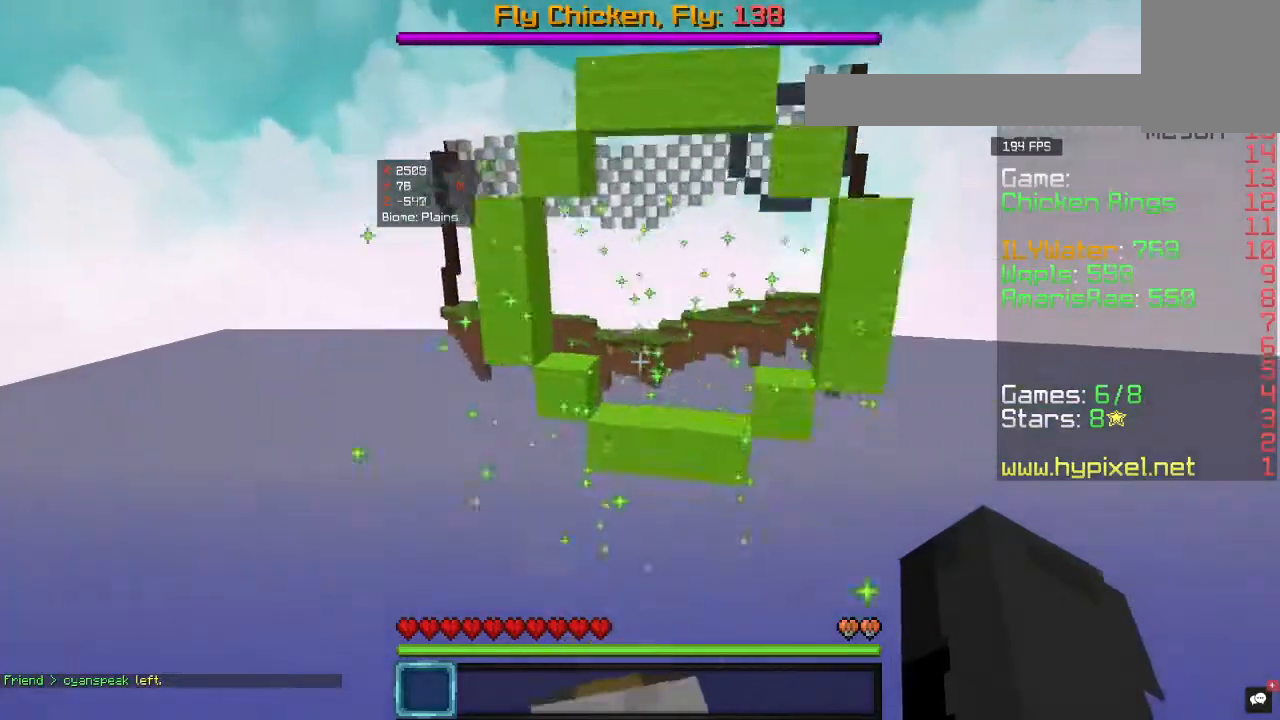
{"keys": ["w"], "mouse": [], "events": [[300, "d", "up"]]}
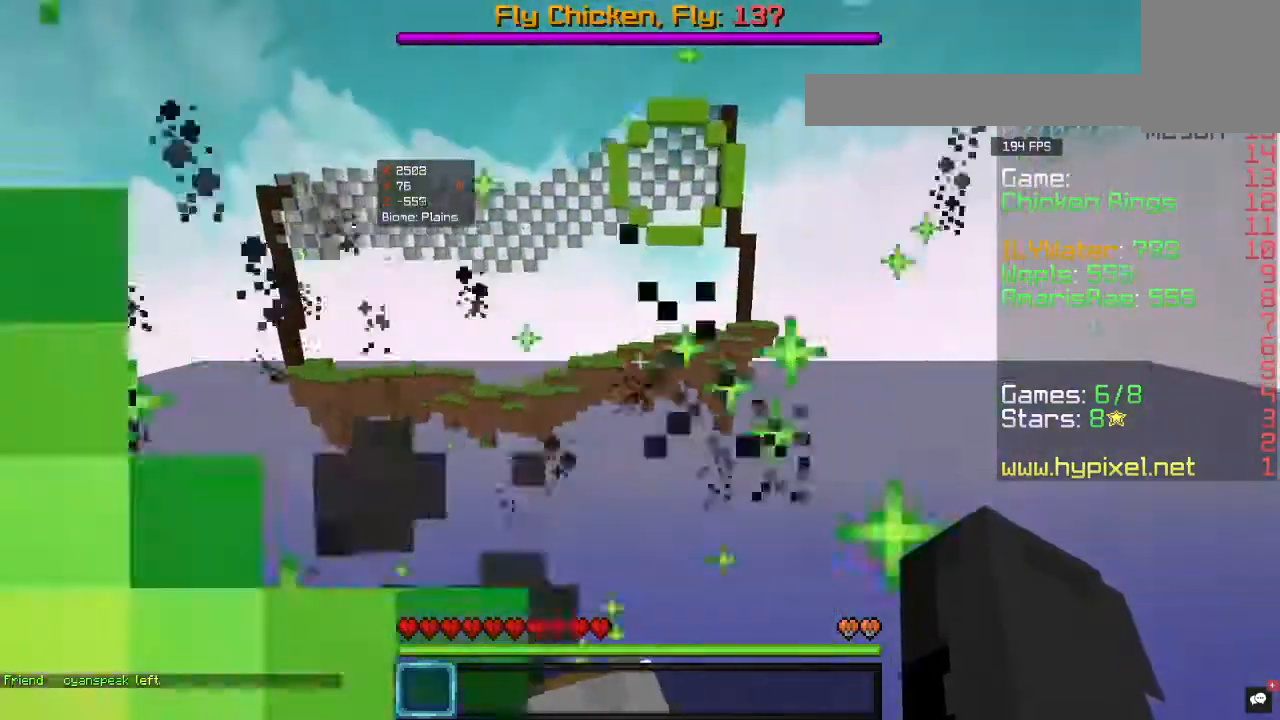
{"keys": ["w"], "mouse": [], "events": []}
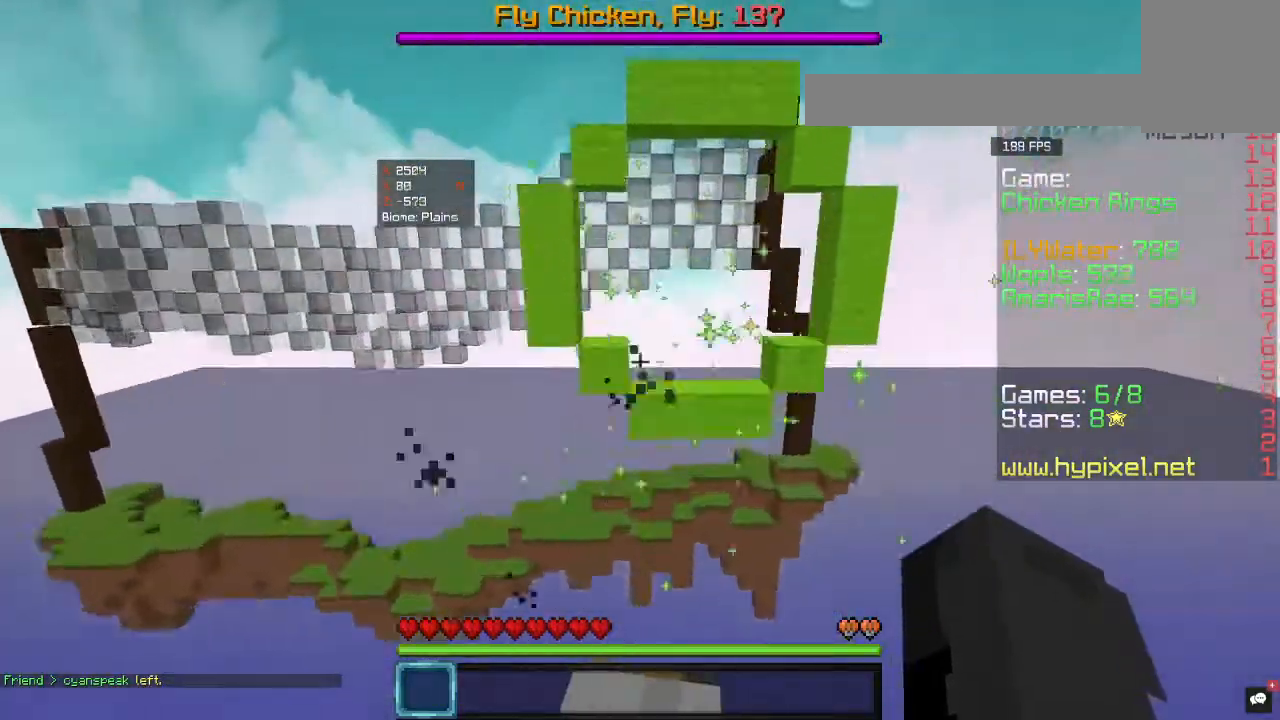
{"keys": ["w"], "mouse": [], "events": []}
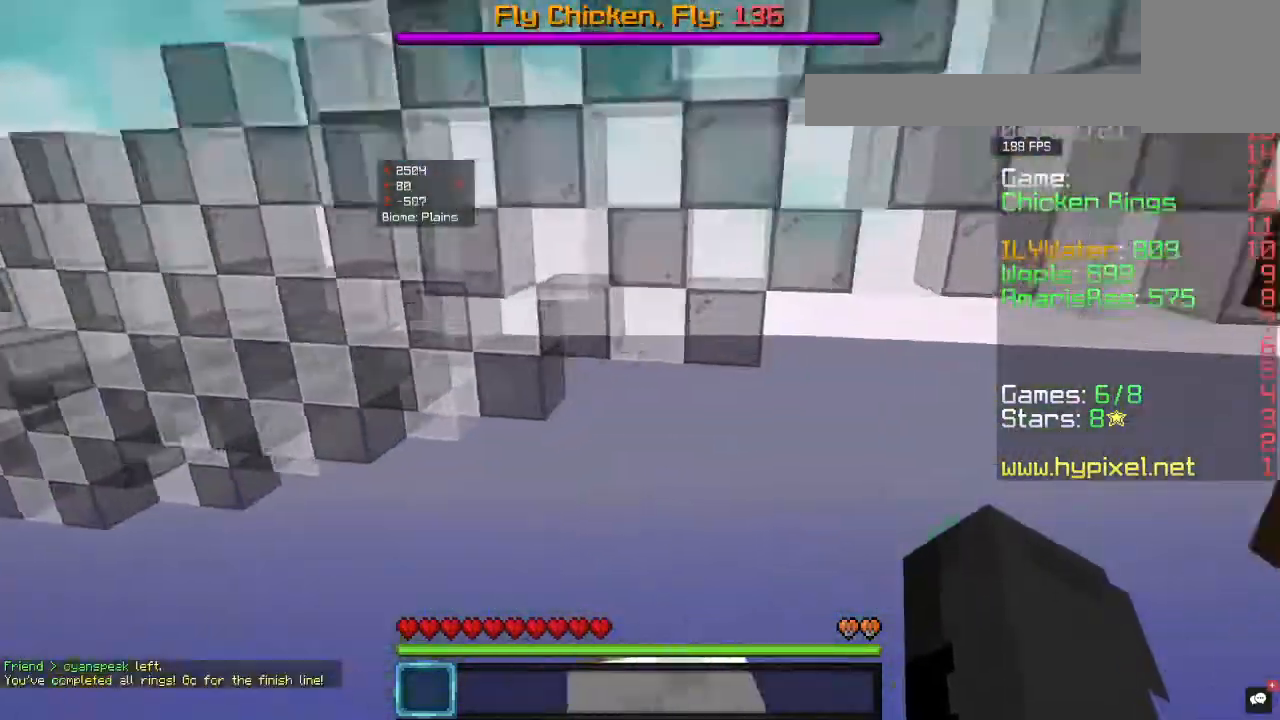
{"keys": ["d", "w"], "mouse": [], "events": [[400, "d", "down"]]}
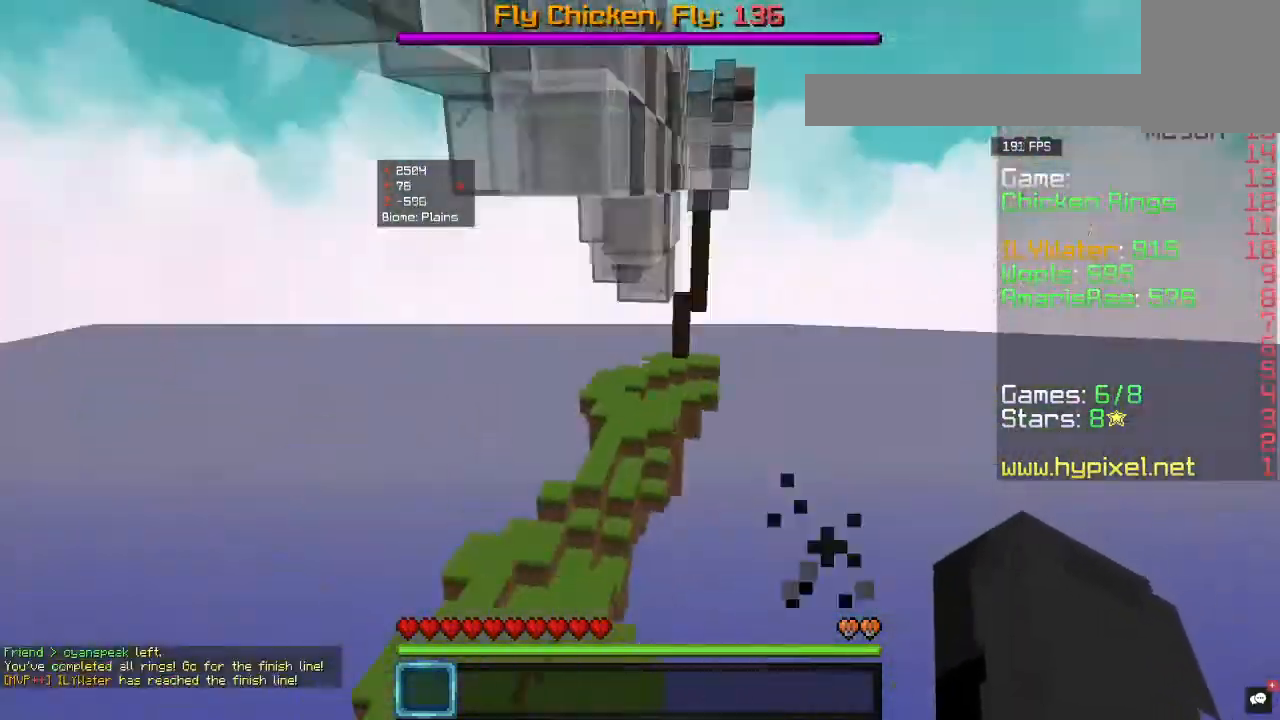
{"keys": ["w"], "mouse": [], "events": [[133, "w", "up"], [233, "d", "up"], [433, "w", "down"]]}
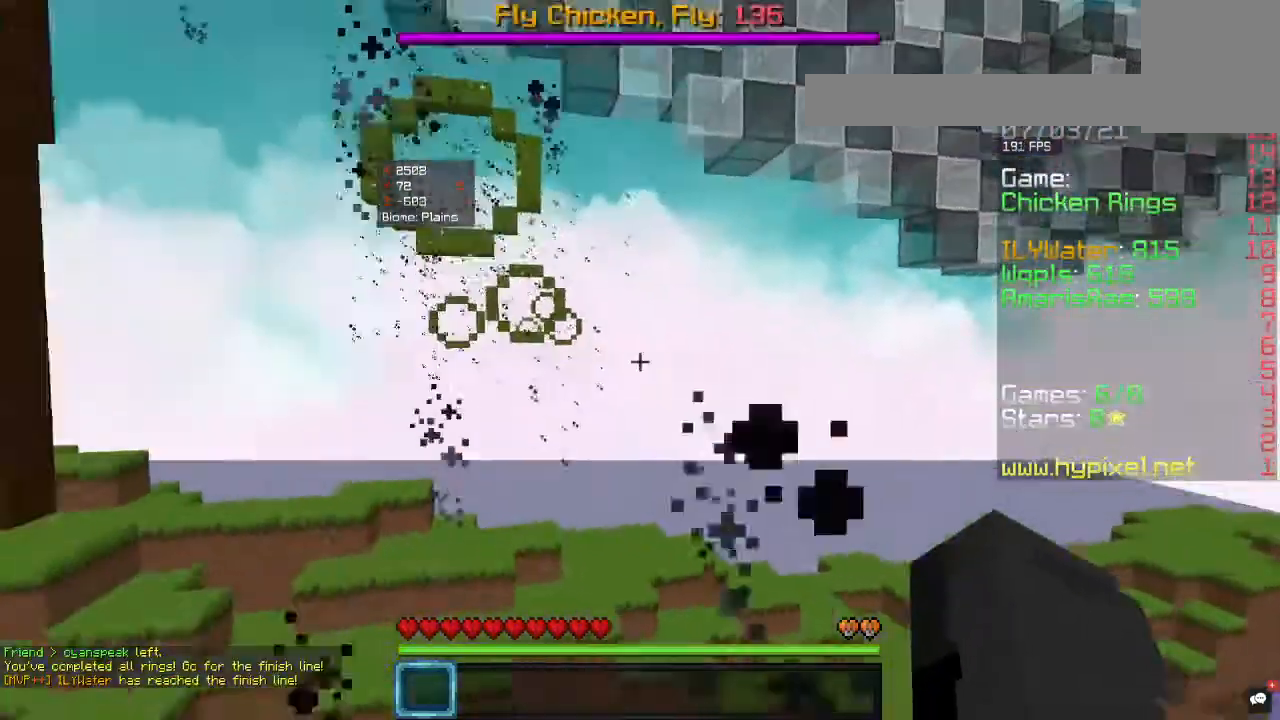
{"keys": [], "mouse": [], "events": [[433, "w", "up"]]}
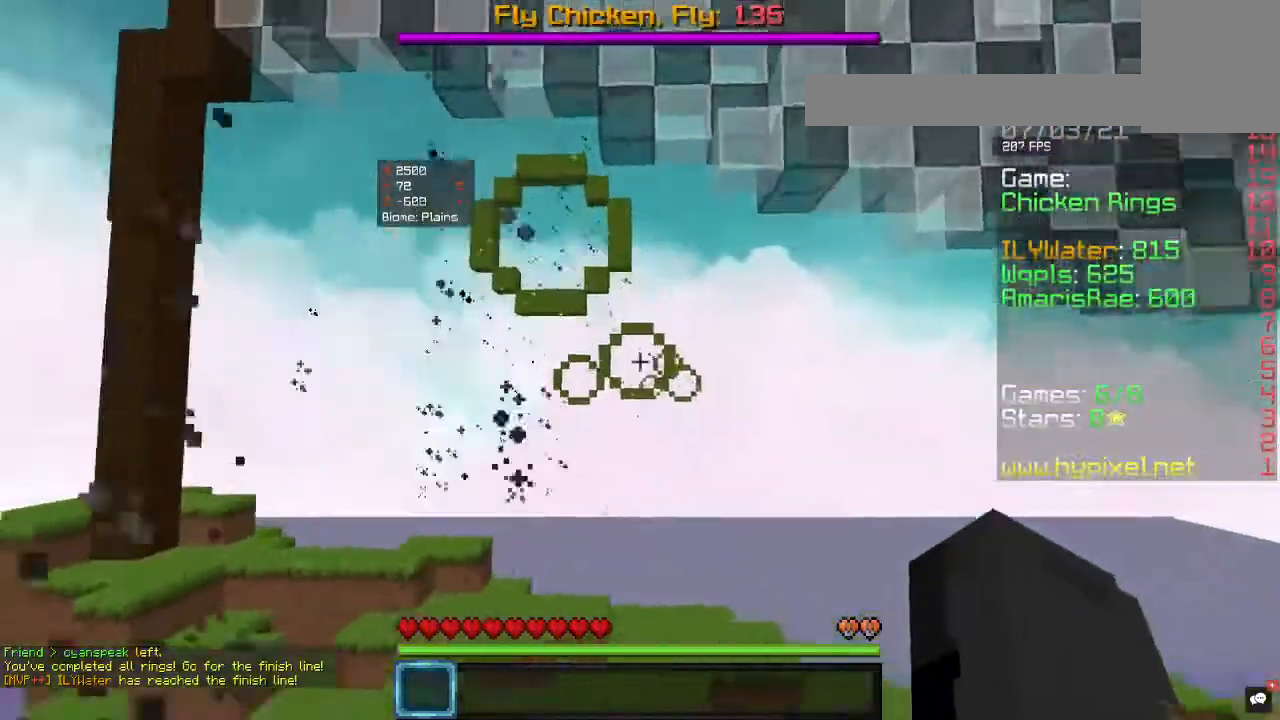
{"keys": [], "mouse": [], "events": []}
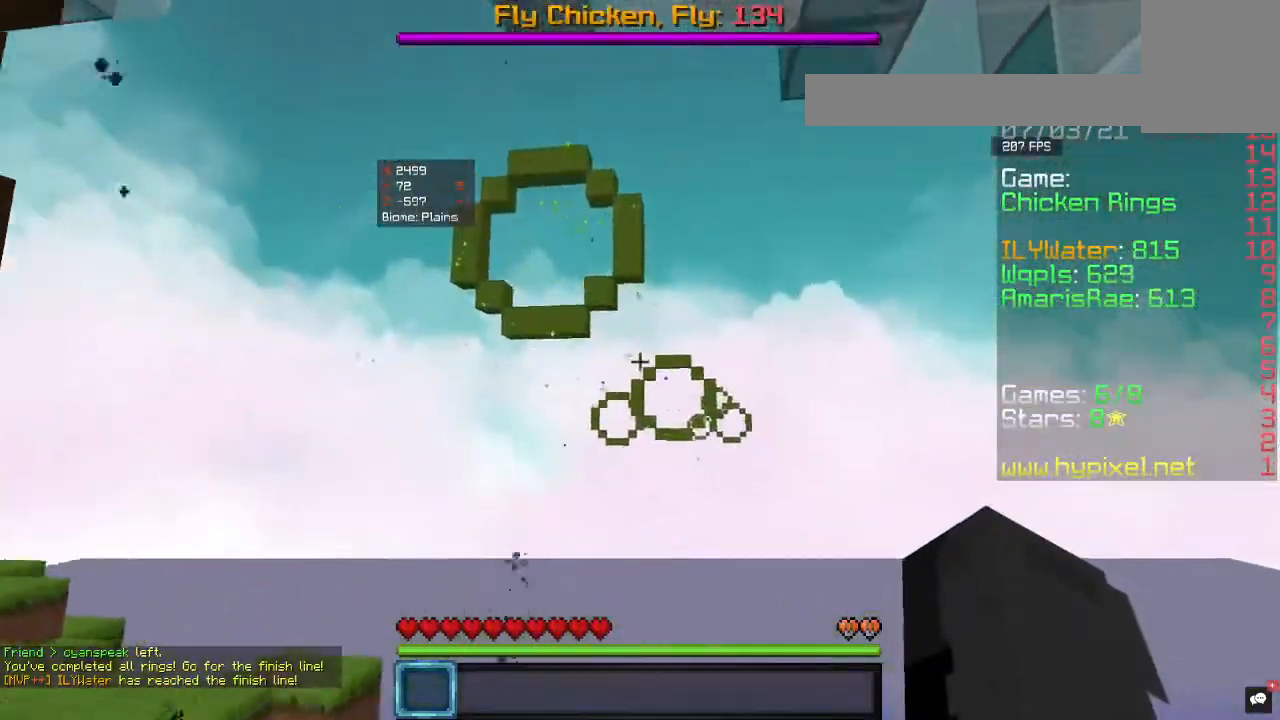
{"keys": [], "mouse": [], "events": []}
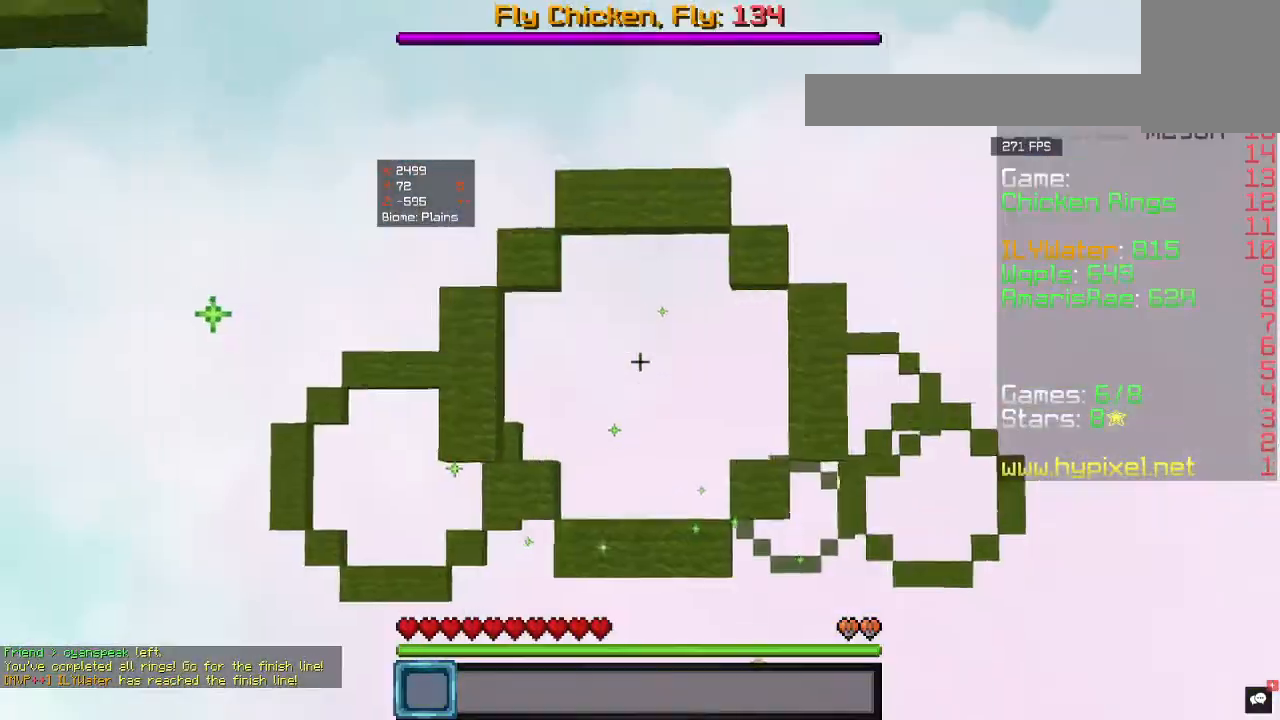
{"keys": ["s"], "mouse": ["left"], "events": [[200, "s", "down"], [333, "mouse_left", "down"]]}
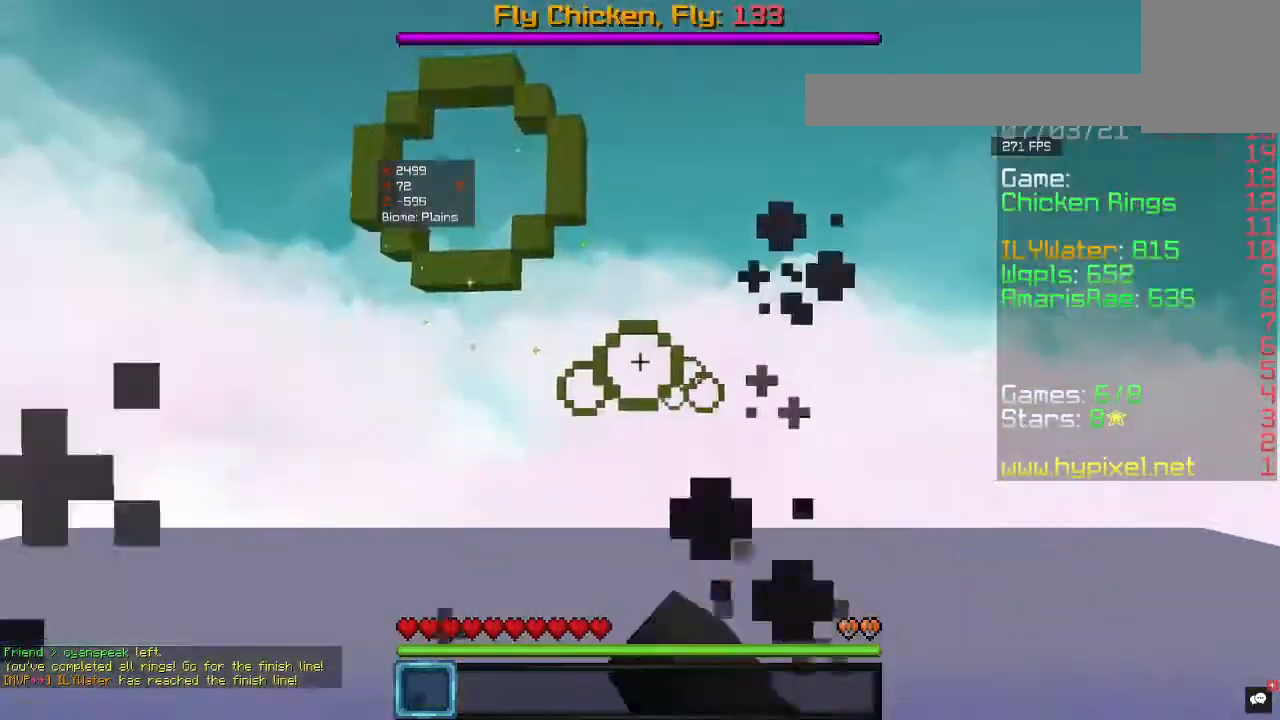
{"keys": [], "mouse": ["left"], "events": [[67, "s", "up"], [133, "mouse_left", "up"], [233, "mouse_left", "down"]]}
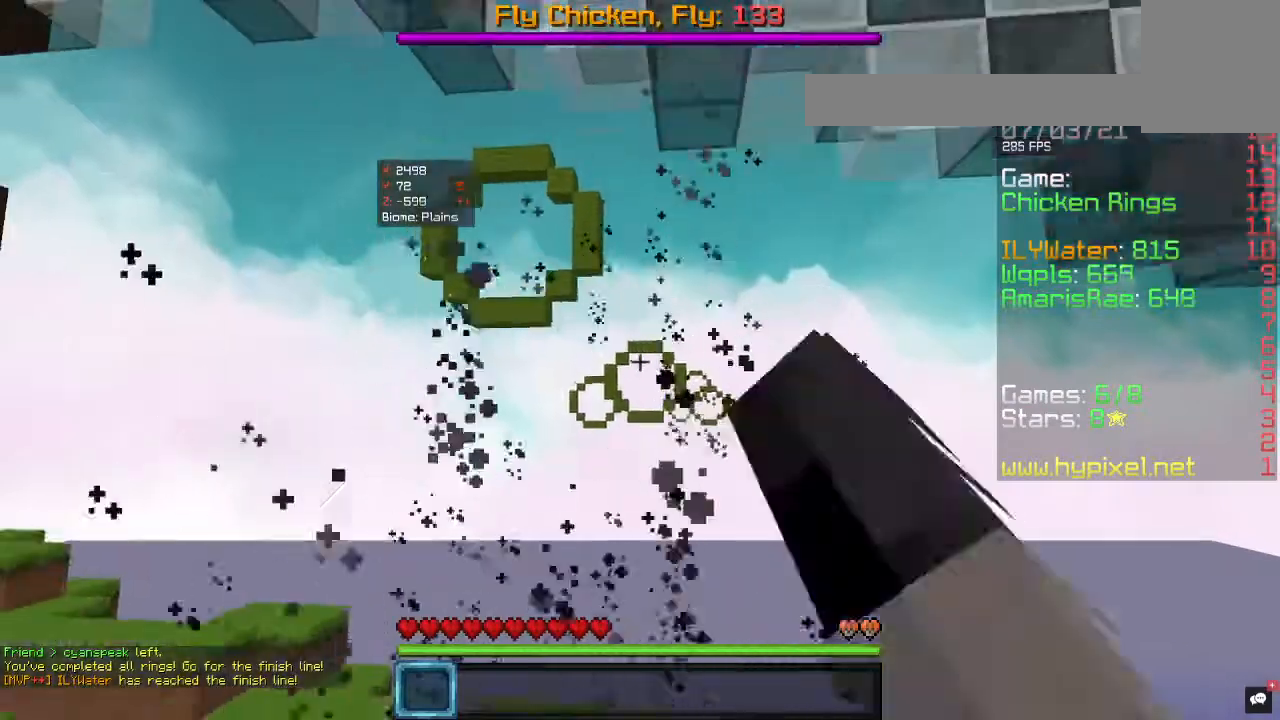
{"keys": [], "mouse": [], "events": [[67, "mouse_left", "up"]]}